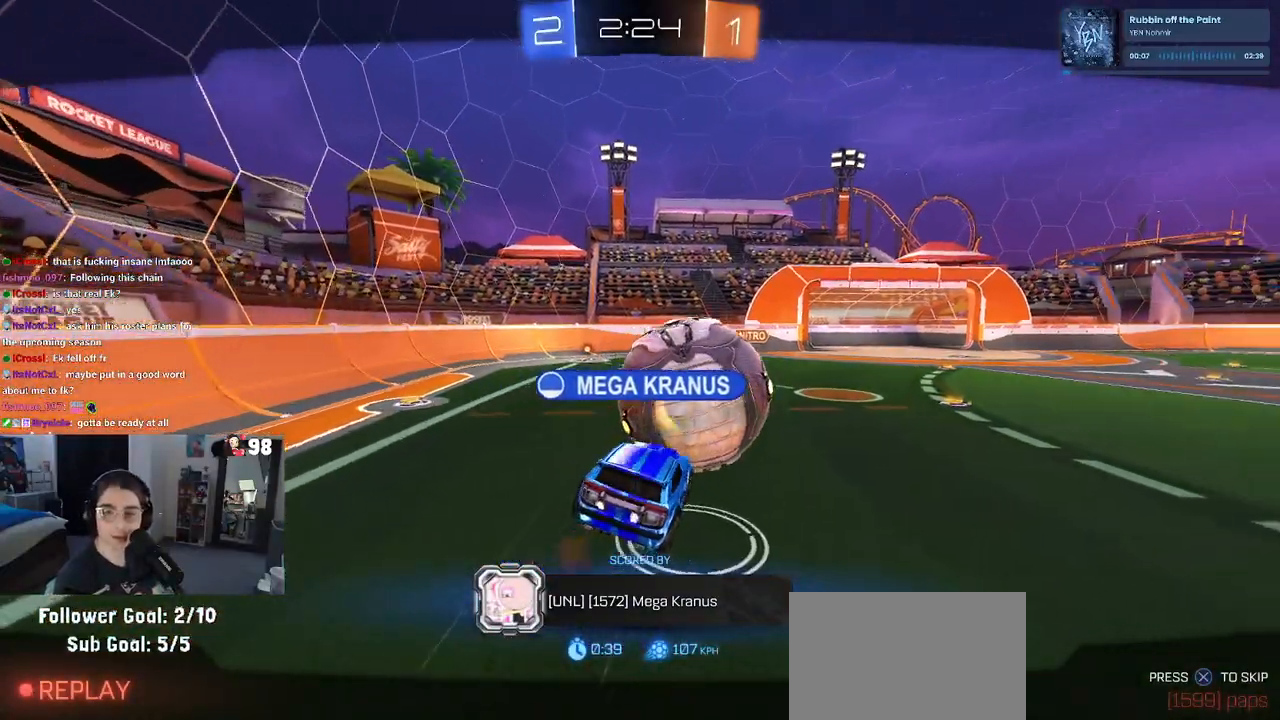
Gameplay with a controller (PlayStation layout); each line is a JSON object with the inputs held at the frame after it. "events" lists button and stick changes between this image and that frame as [ms after this image, input, new state], when the widget could be followed in between.
{"buttons": [], "left_stick": "center", "right_stick": "center", "events": [[117, "CROSS", "down"], [300, "CROSS", "up"]]}
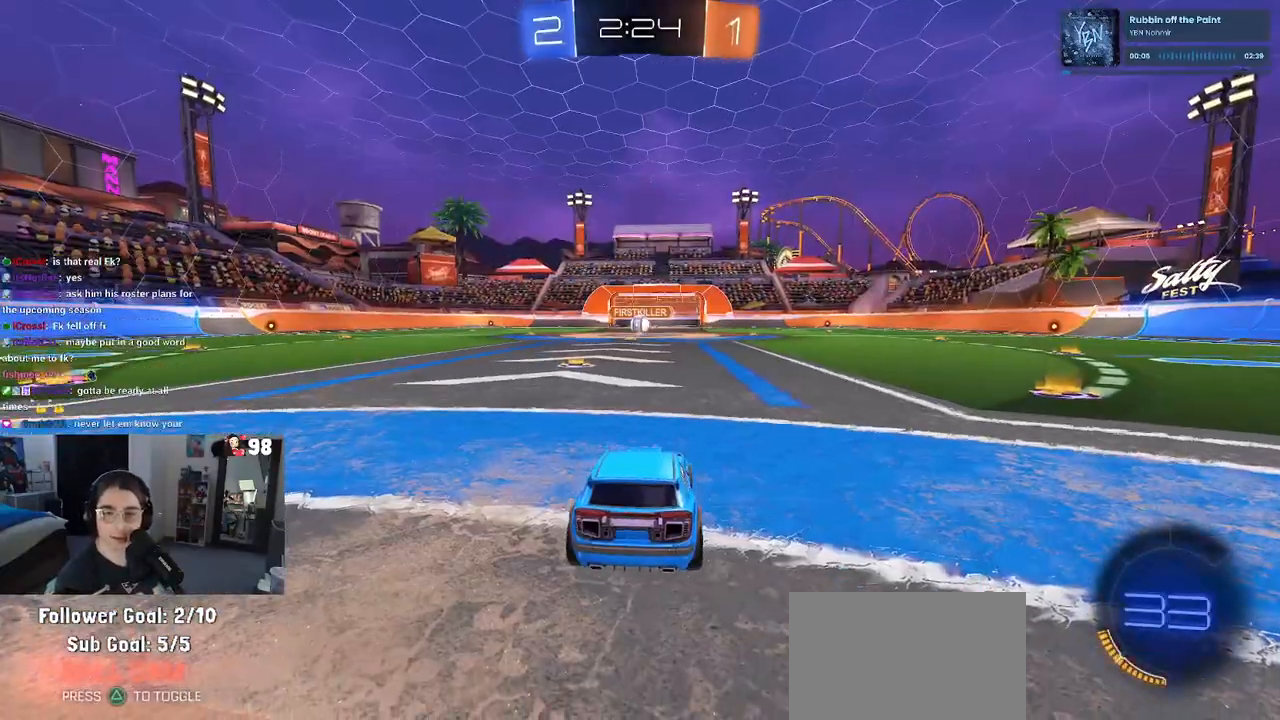
{"buttons": ["TRIANGLE"], "left_stick": "center", "right_stick": "center", "events": [[467, "TRIANGLE", "down"]]}
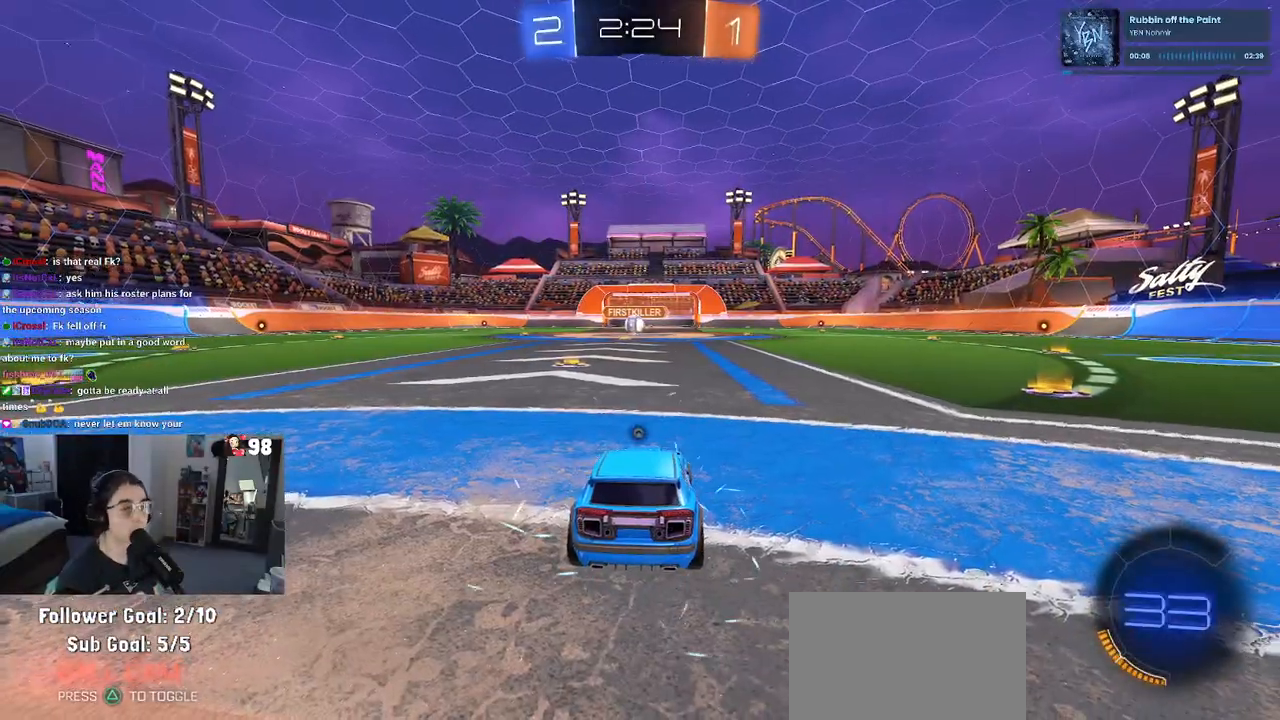
{"buttons": [], "left_stick": "center", "right_stick": "center", "events": [[83, "TRIANGLE", "up"], [167, "TRIANGLE", "down"], [350, "TRIANGLE", "up"]]}
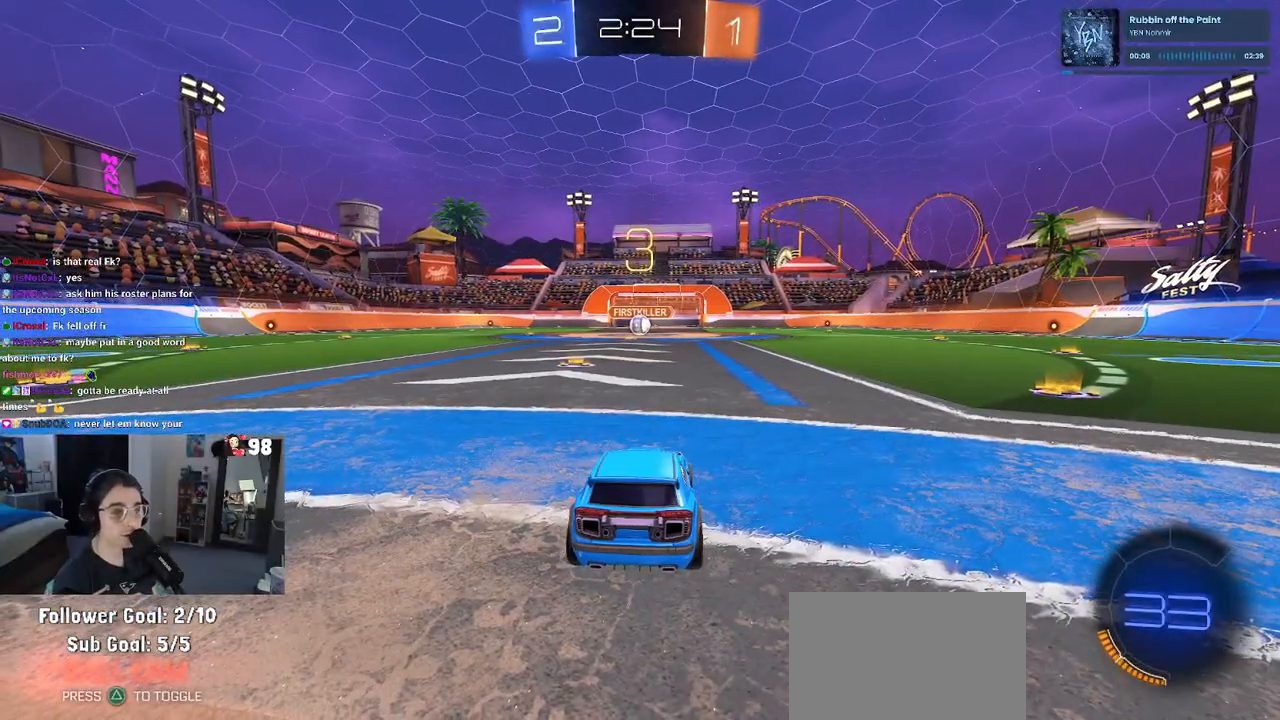
{"buttons": [], "left_stick": "center", "right_stick": "center", "events": []}
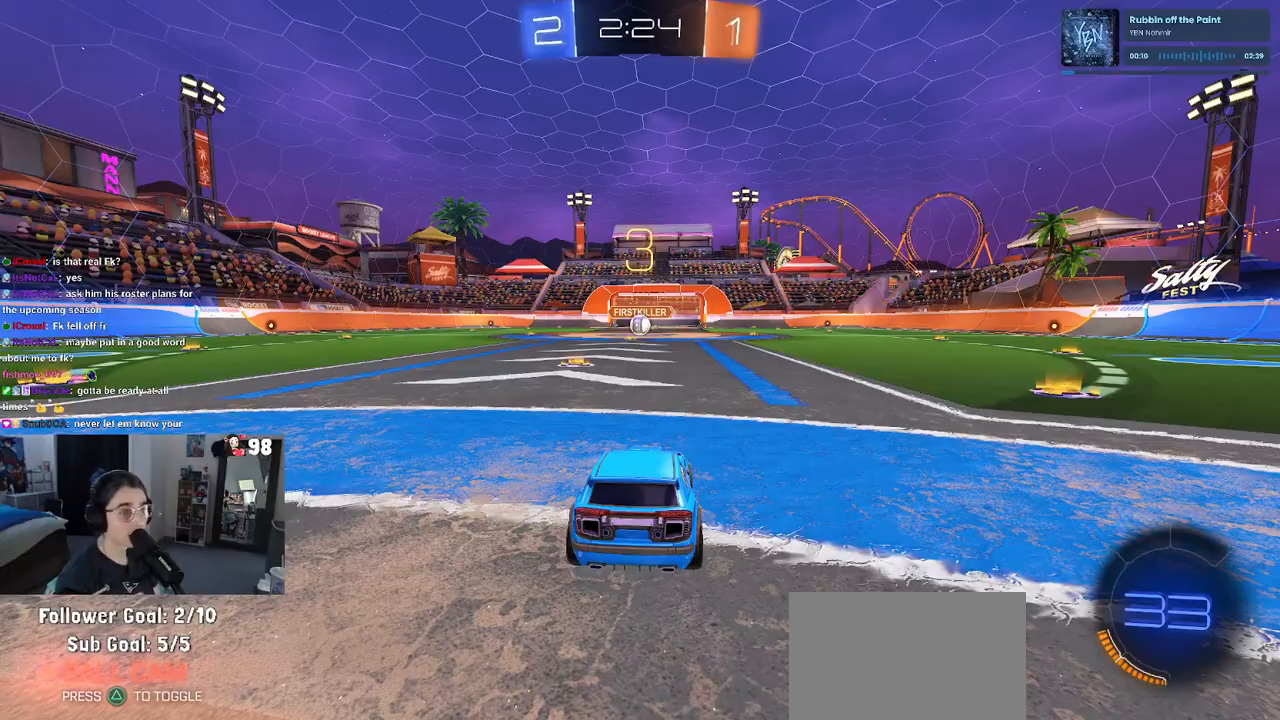
{"buttons": ["R2"], "left_stick": "center", "right_stick": "center", "events": [[267, "R2", "down"]]}
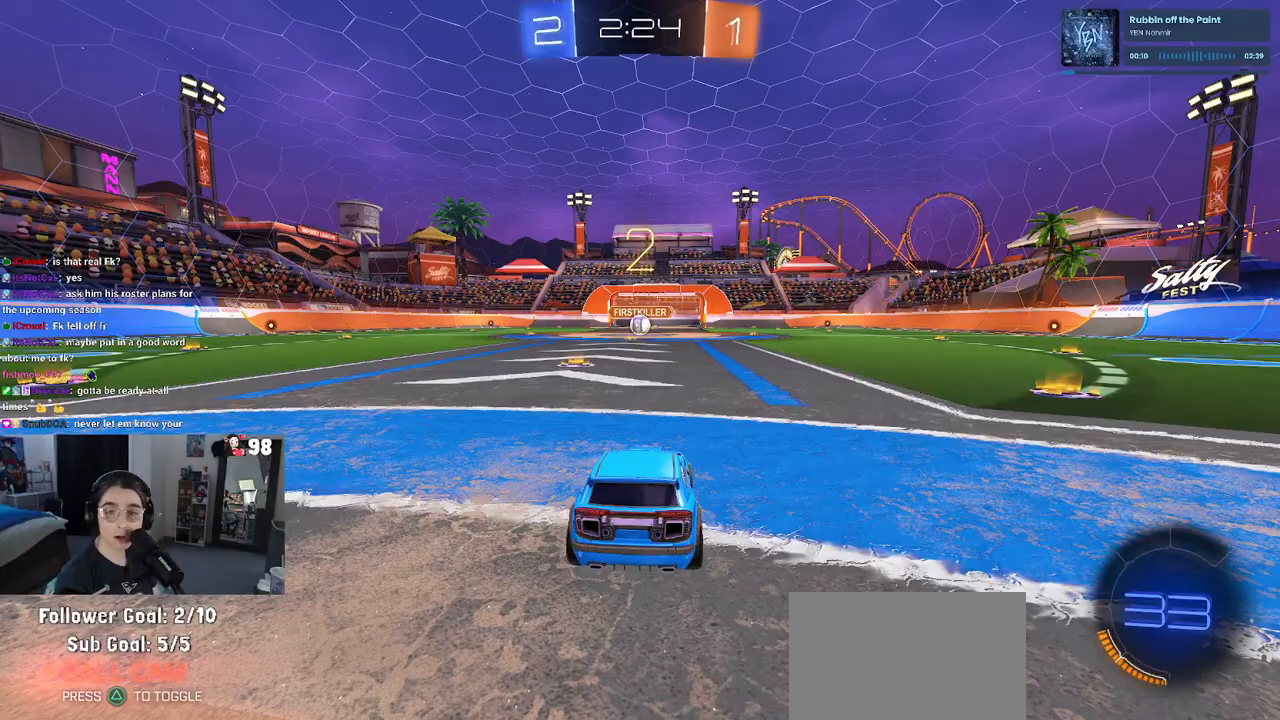
{"buttons": ["R2"], "left_stick": "center", "right_stick": "center", "events": [[50, "TRIANGLE", "down"], [133, "TRIANGLE", "up"], [233, "TRIANGLE", "down"], [350, "TRIANGLE", "up"]]}
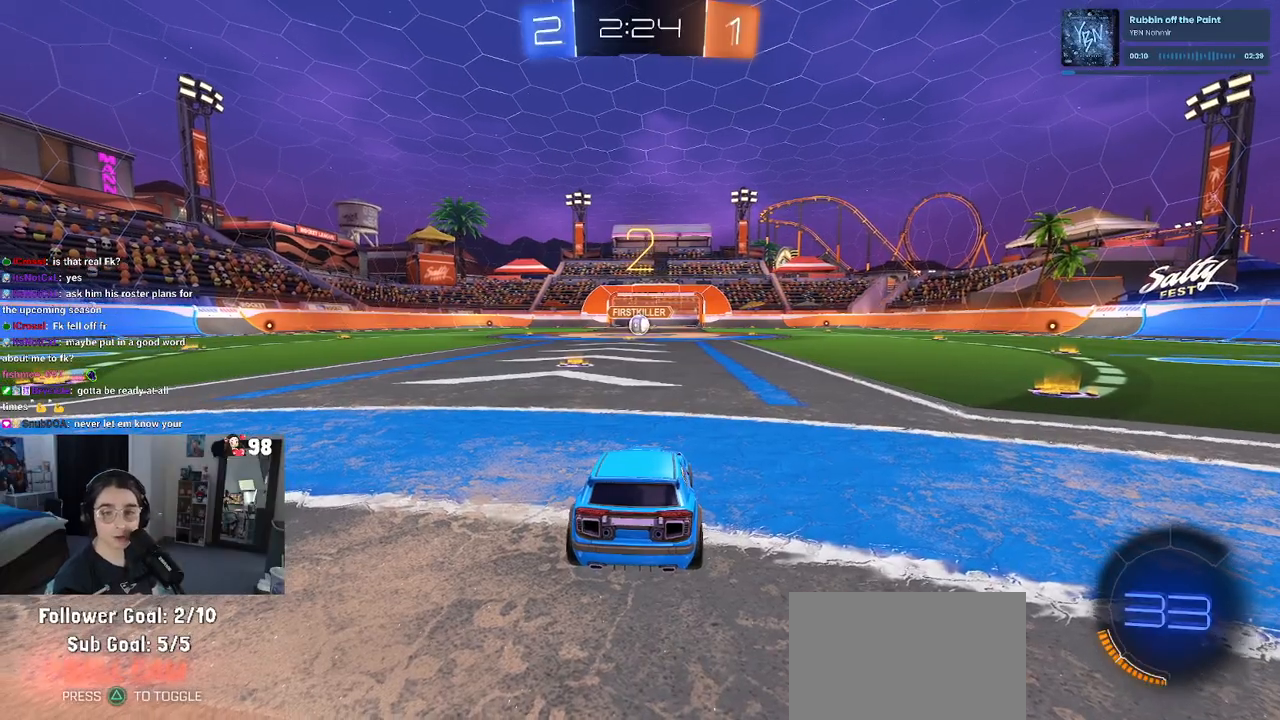
{"buttons": ["R2"], "left_stick": "center", "right_stick": "center", "events": []}
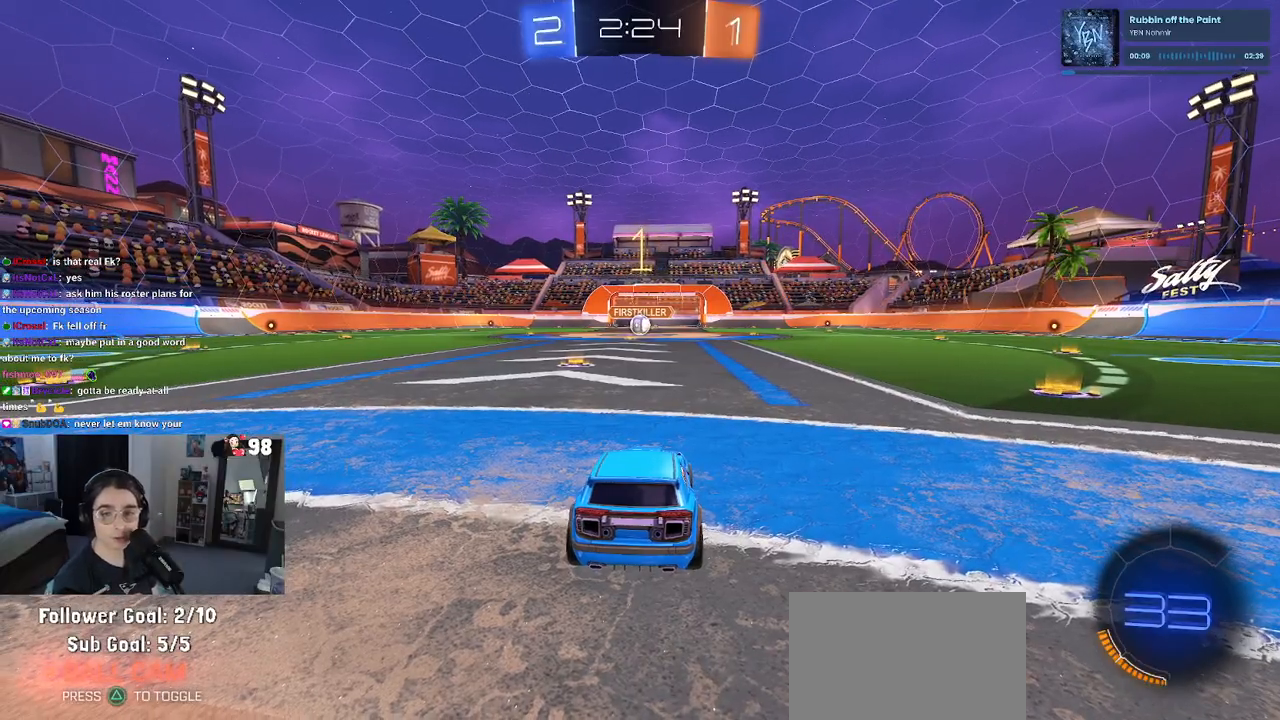
{"buttons": ["R2"], "left_stick": "center", "right_stick": "center", "events": []}
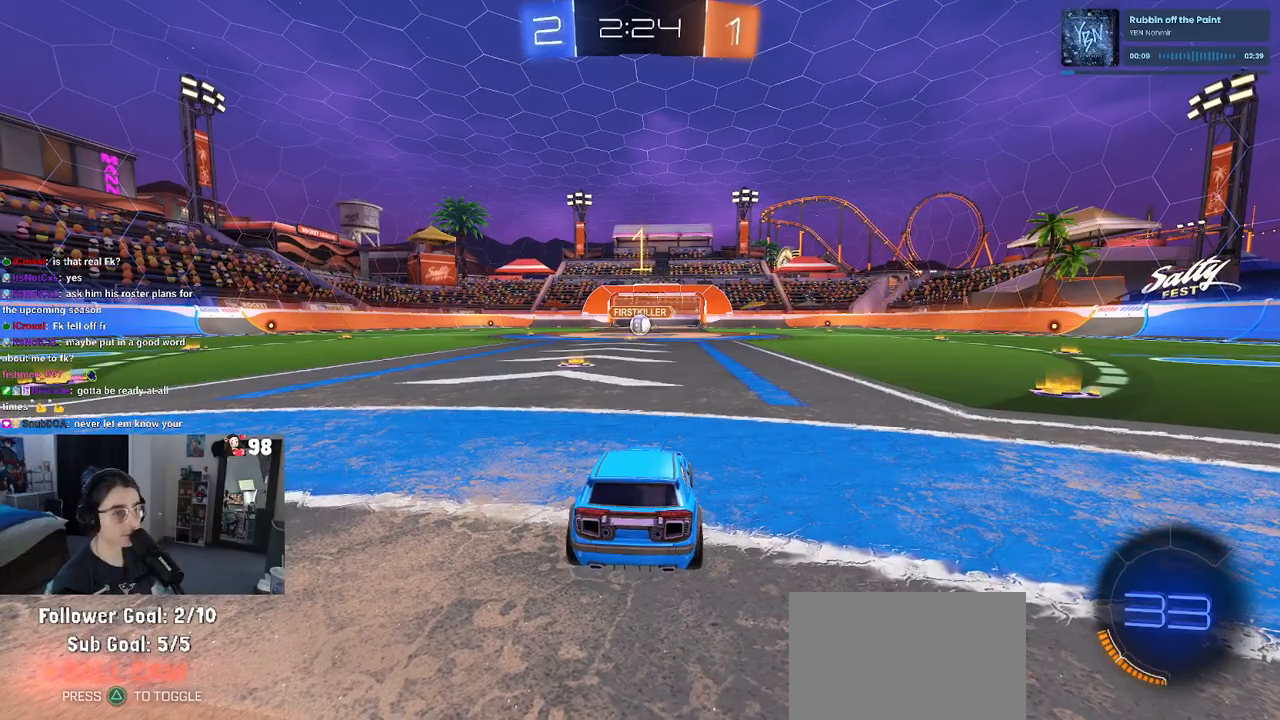
{"buttons": ["R1", "R2"], "left_stick": "center", "right_stick": "center", "events": [[17, "R1", "down"], [83, "left_stick", "left"], [233, "left_stick", "center"]]}
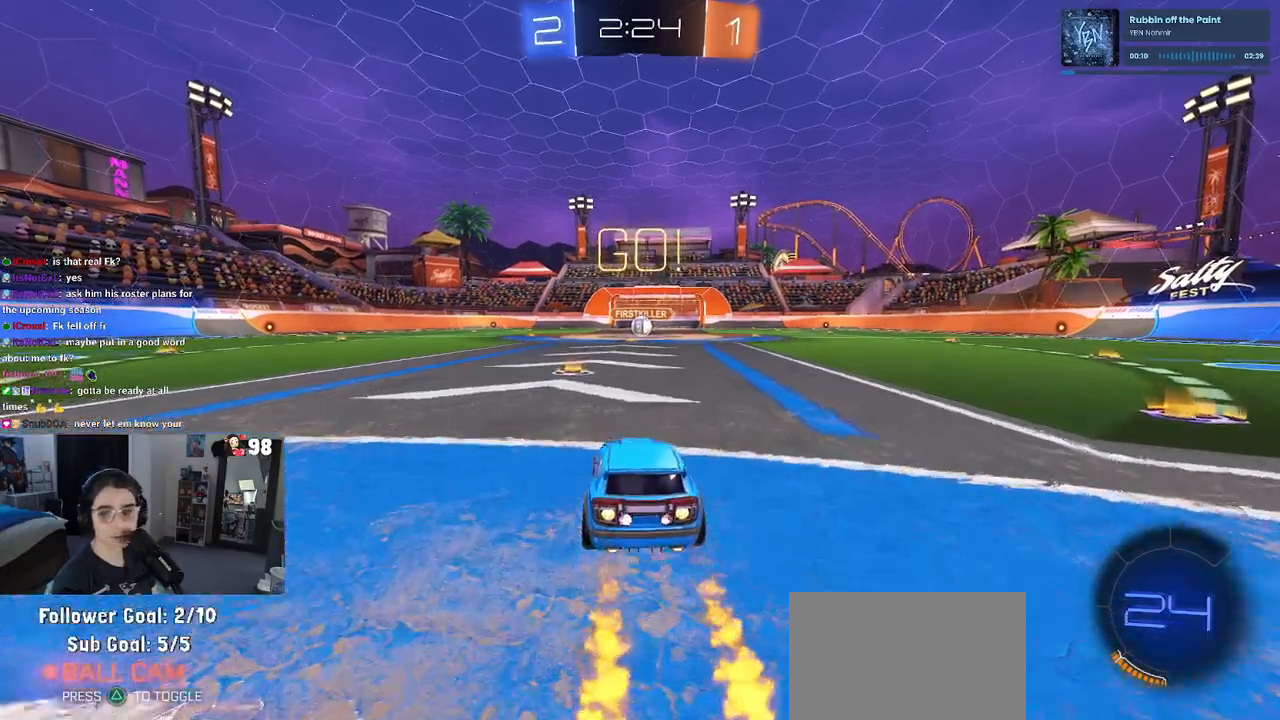
{"buttons": ["SQUARE", "R1", "R2"], "left_stick": "down", "right_stick": "center", "events": [[17, "left_stick", "right"], [100, "CROSS", "down"], [133, "left_stick", "up"], [183, "left_stick", "up-left"], [200, "CROSS", "up"], [267, "CROSS", "down"], [300, "SQUARE", "down"], [333, "CROSS", "up"], [350, "left_stick", "down"]]}
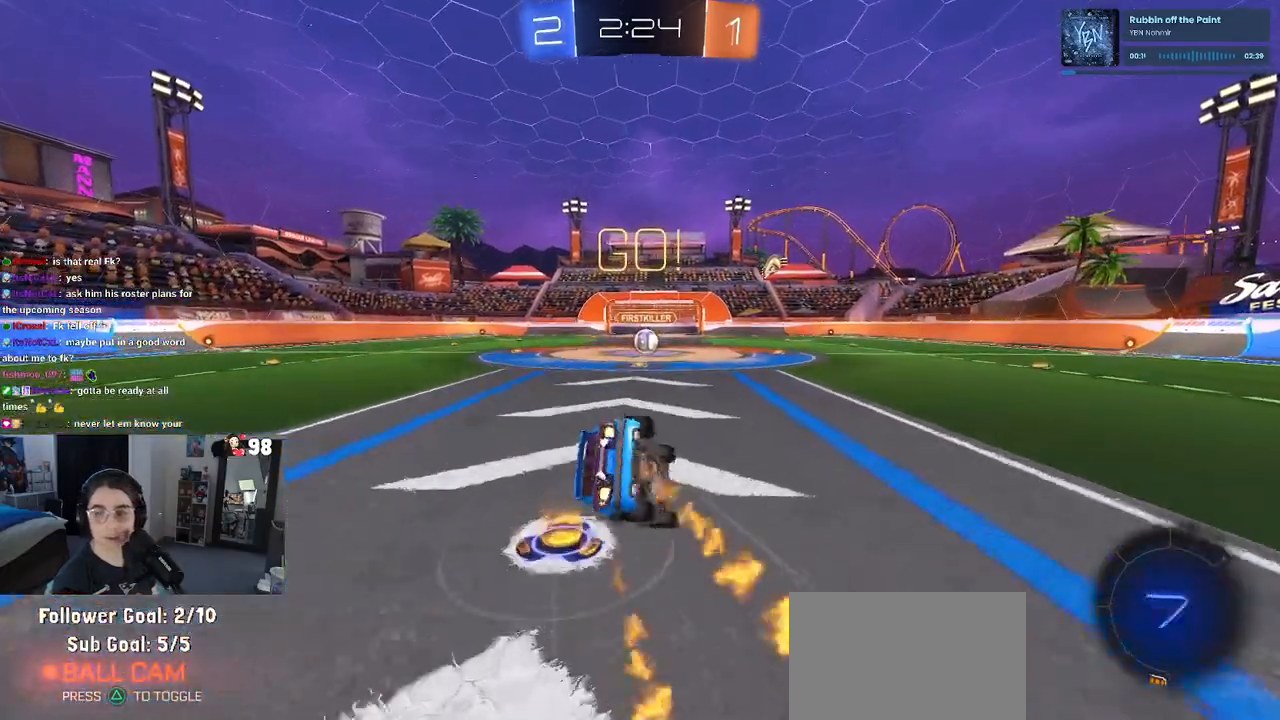
{"buttons": ["SQUARE", "R1", "R2"], "left_stick": "down-left", "right_stick": "center", "events": [[67, "left_stick", "down-left"]]}
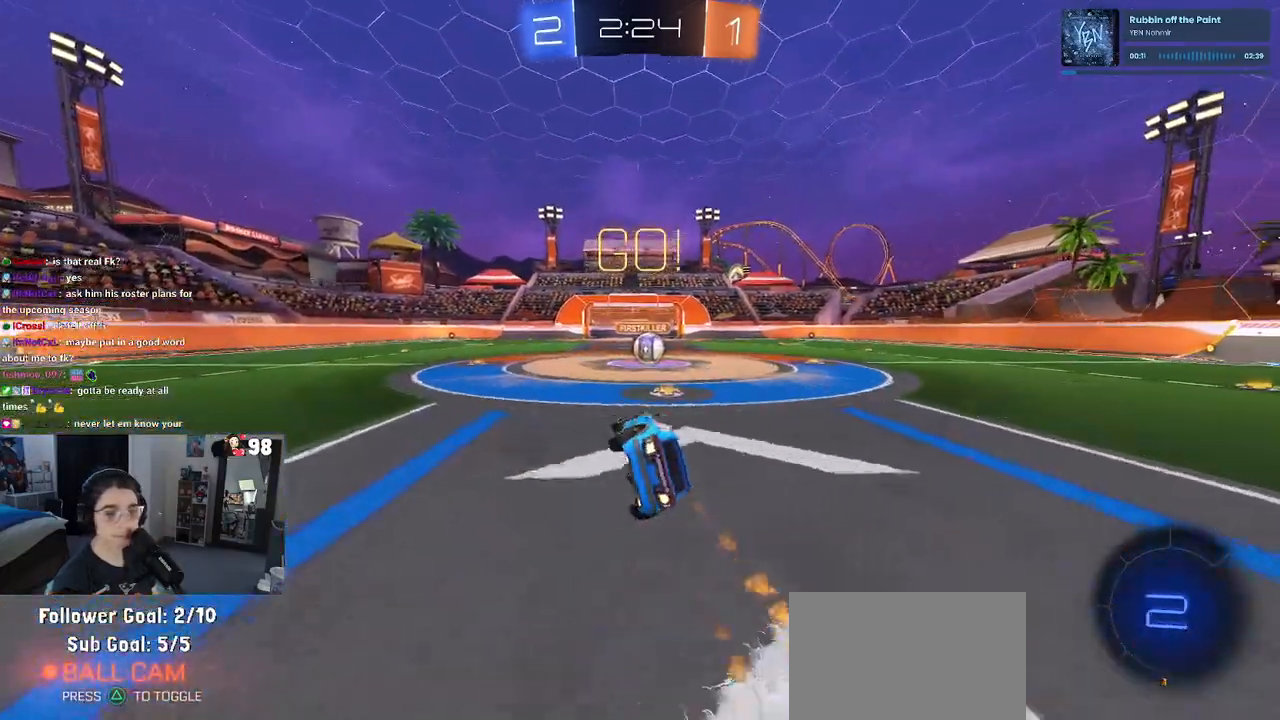
{"buttons": ["CROSS", "R2"], "left_stick": "right", "right_stick": "center", "events": [[150, "SQUARE", "up"], [150, "left_stick", "center"], [167, "R1", "up"], [200, "left_stick", "right"], [400, "left_stick", "center"], [467, "CROSS", "down"], [483, "left_stick", "right"]]}
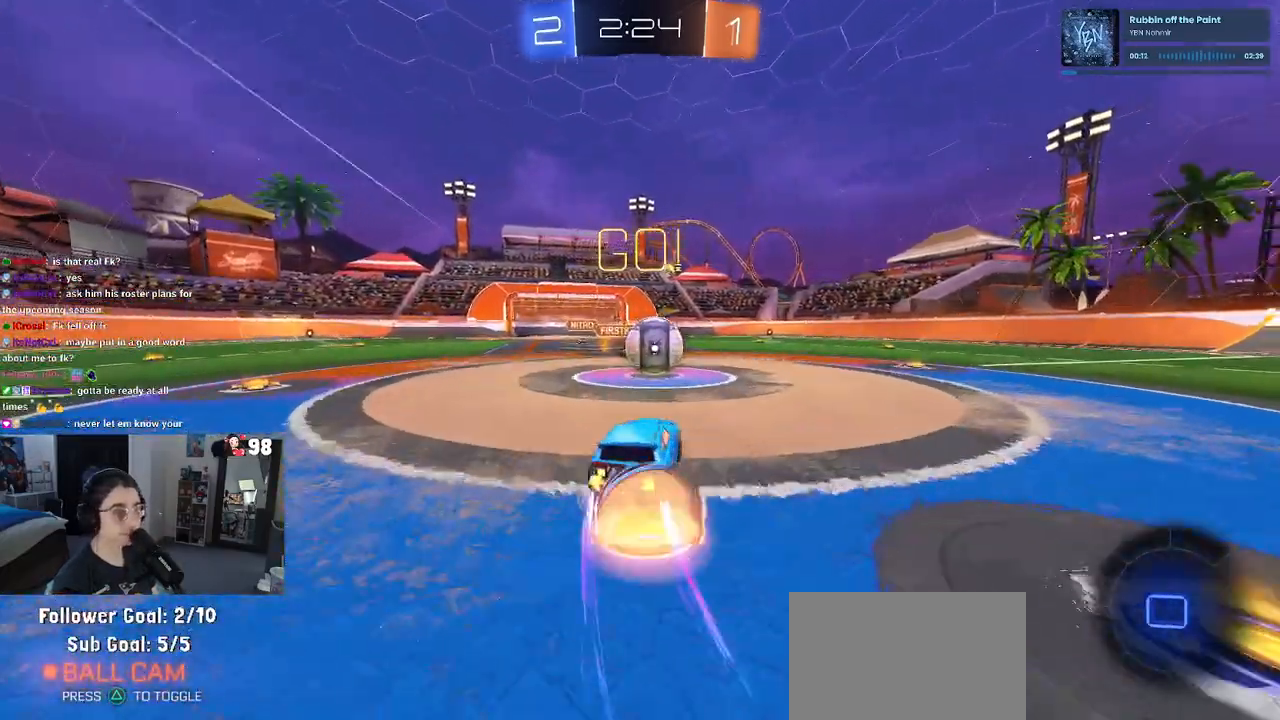
{"buttons": ["SQUARE", "R2"], "left_stick": "down-left", "right_stick": "center", "events": [[100, "CROSS", "up"], [200, "left_stick", "up-left"], [267, "CROSS", "down"], [350, "SQUARE", "down"], [383, "CROSS", "up"], [417, "left_stick", "down-left"]]}
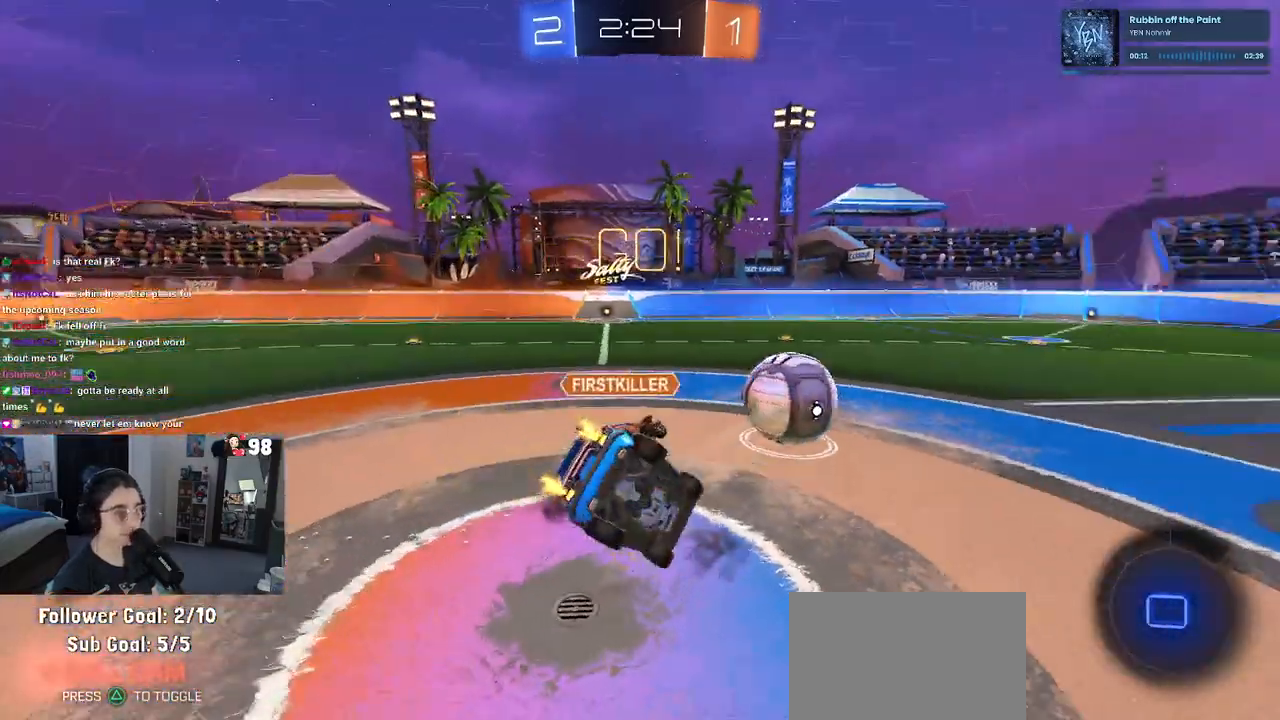
{"buttons": ["SQUARE", "R2"], "left_stick": "left", "right_stick": "center", "events": [[333, "left_stick", "left"]]}
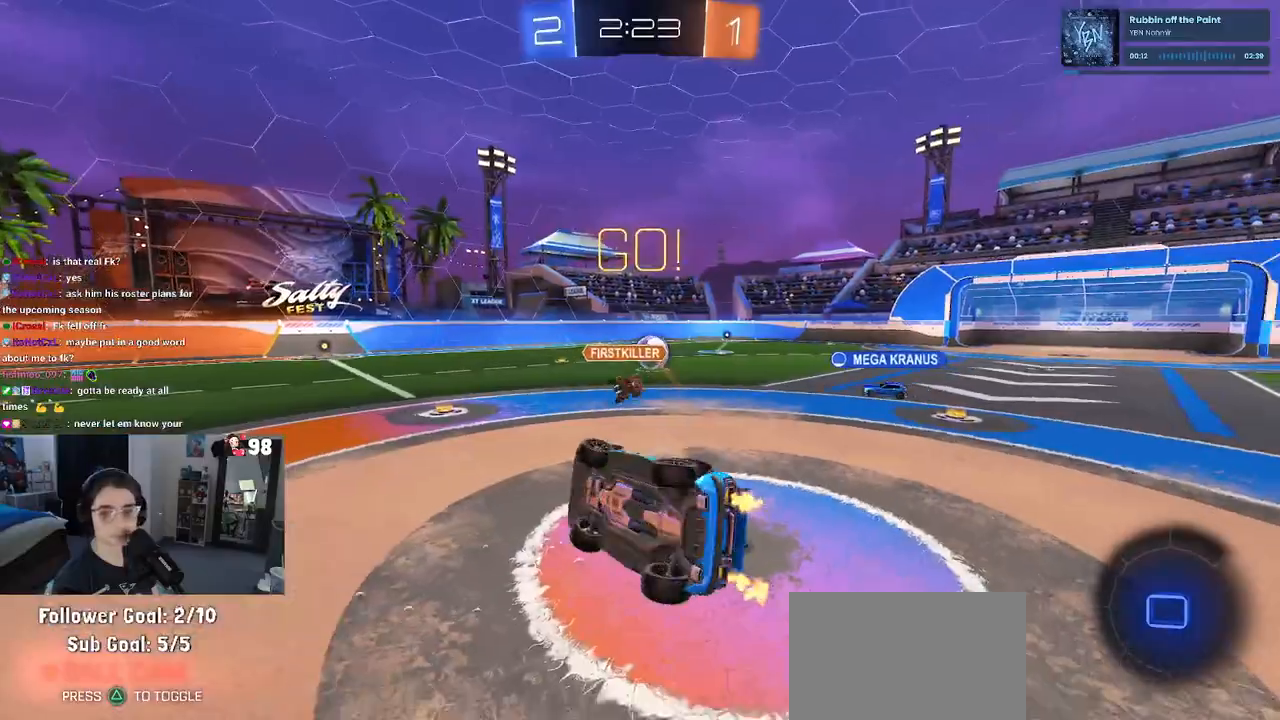
{"buttons": ["R2"], "left_stick": "left", "right_stick": "center", "events": [[33, "SQUARE", "up"]]}
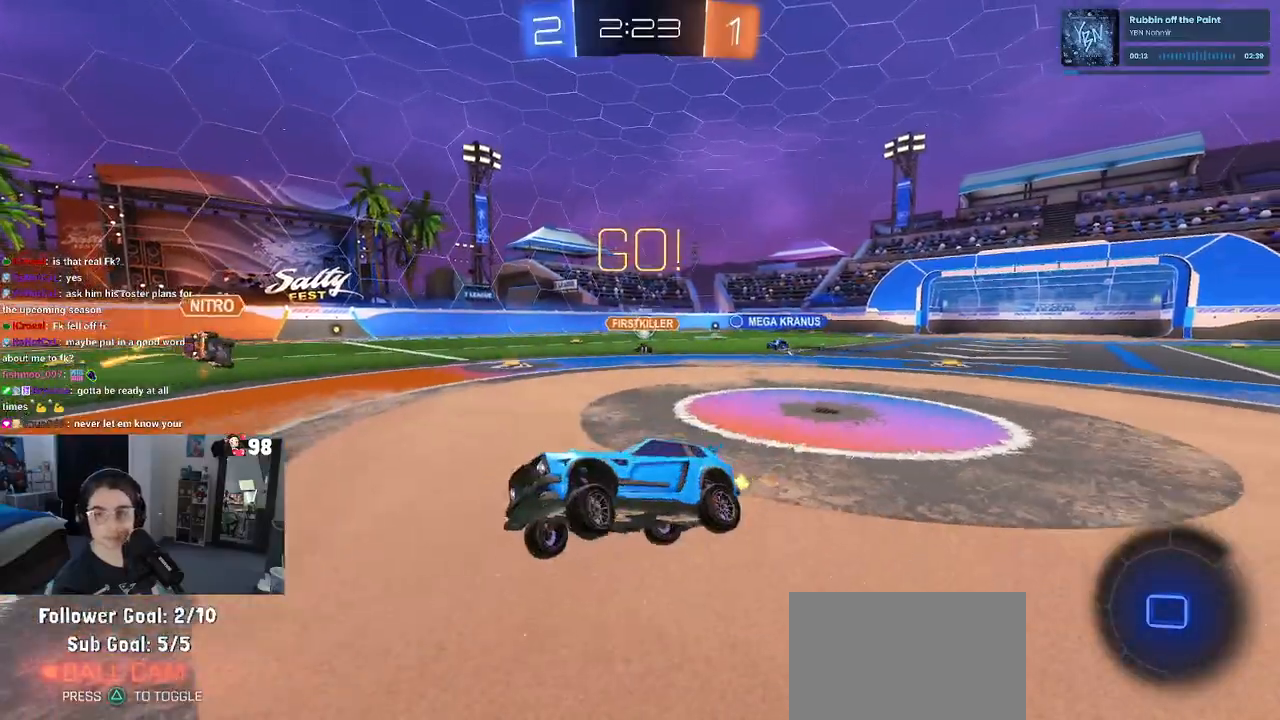
{"buttons": ["R2"], "left_stick": "left", "right_stick": "center", "events": []}
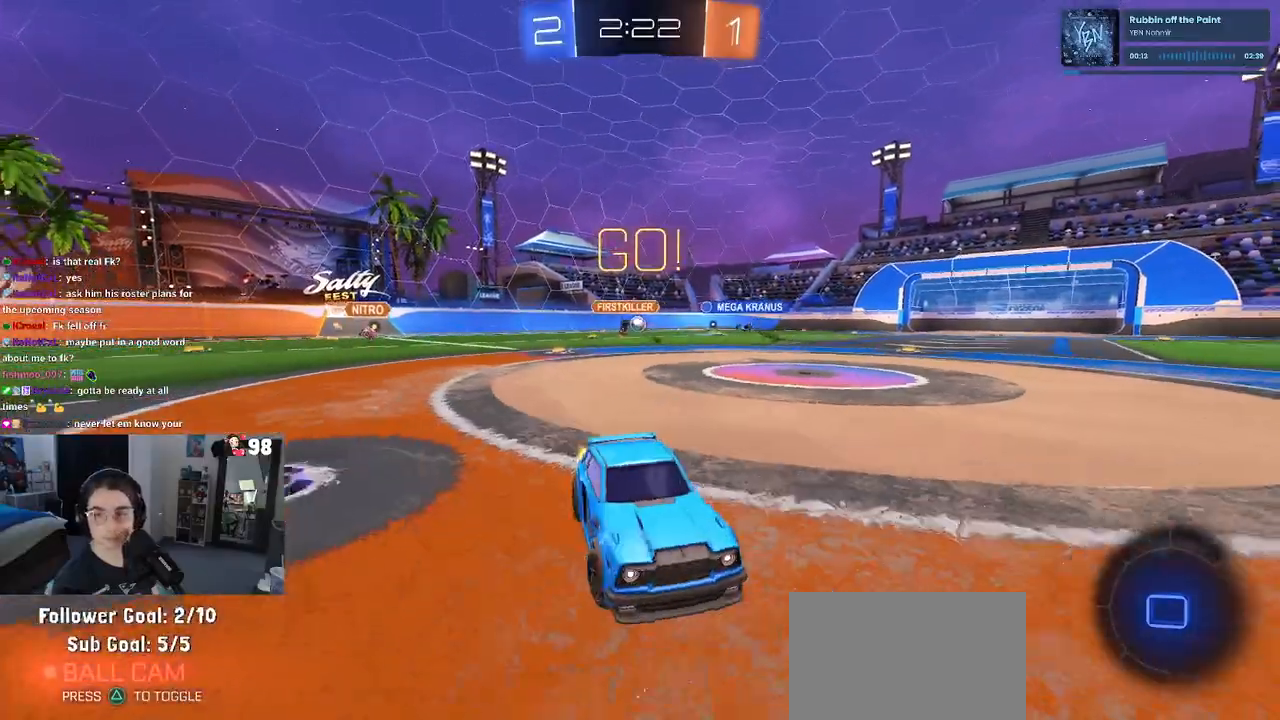
{"buttons": ["R2"], "left_stick": "left", "right_stick": "center", "events": []}
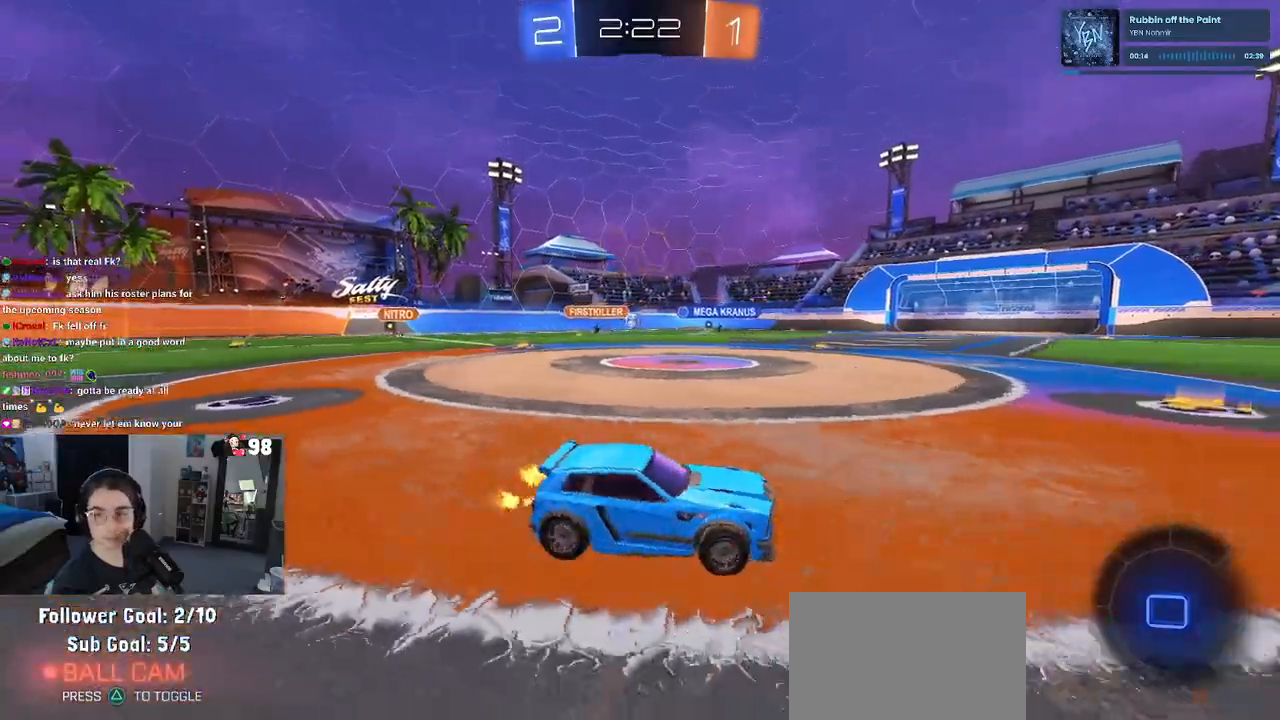
{"buttons": ["TRIANGLE", "R1", "R2"], "left_stick": "down-left", "right_stick": "center", "events": [[133, "left_stick", "center"], [167, "R1", "down"], [200, "CROSS", "down"], [267, "left_stick", "up-left"], [283, "CROSS", "up"], [333, "CROSS", "down"], [417, "left_stick", "down-left"], [450, "CROSS", "up"], [467, "TRIANGLE", "down"]]}
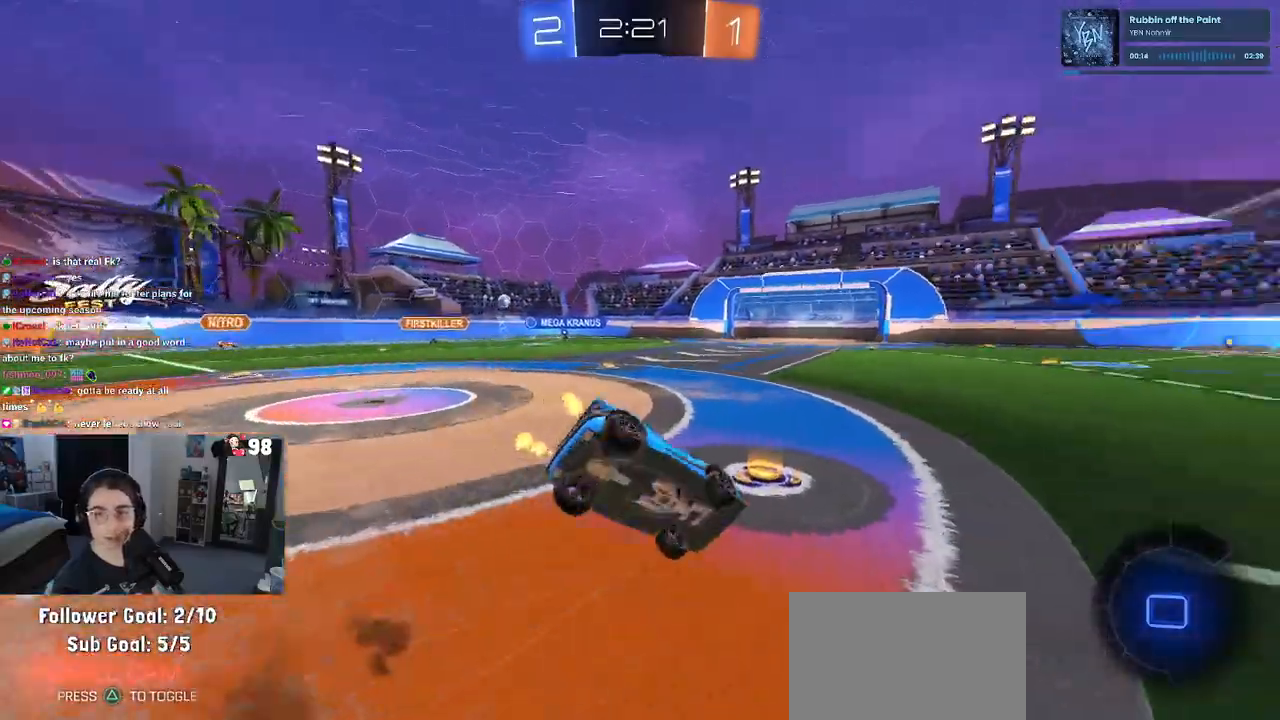
{"buttons": ["SQUARE", "R1", "R2"], "left_stick": "down-left", "right_stick": "center", "events": [[67, "TRIANGLE", "up"], [317, "SQUARE", "down"]]}
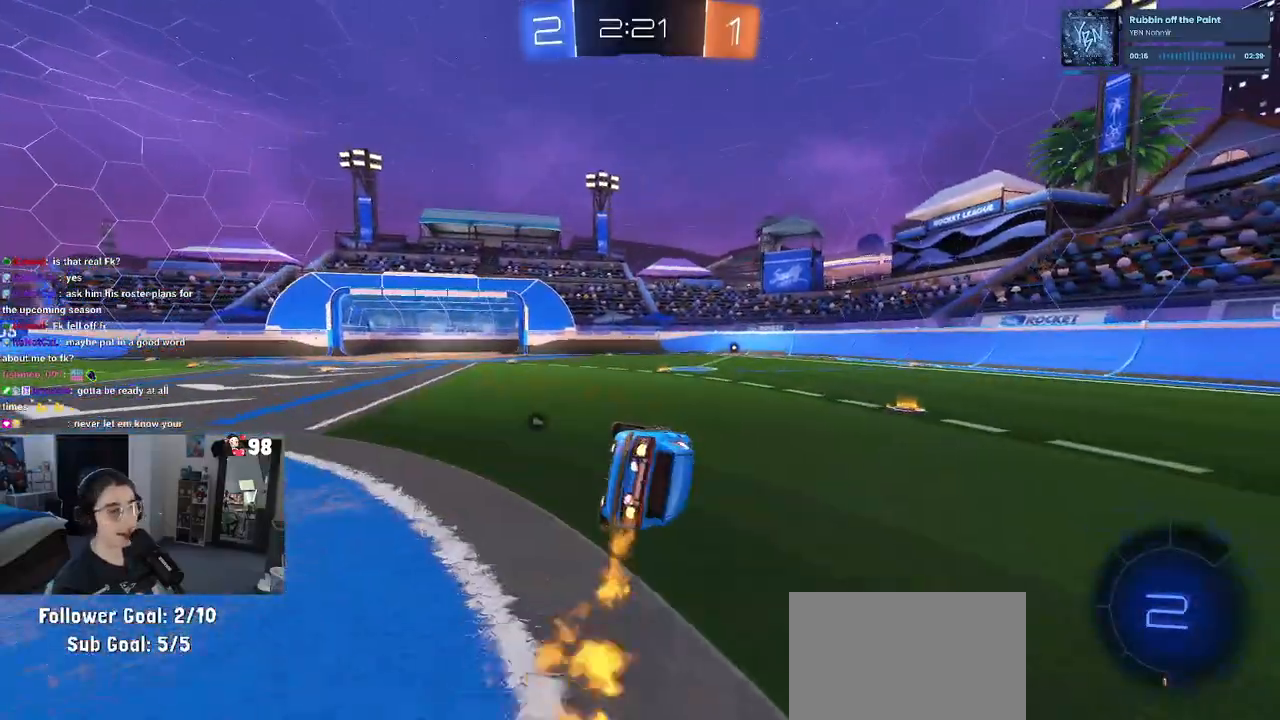
{"buttons": ["CROSS", "R2"], "left_stick": "up-right", "right_stick": "center", "events": [[217, "R1", "up"], [217, "left_stick", "center"], [233, "SQUARE", "up"], [367, "left_stick", "left"], [450, "CROSS", "down"], [500, "left_stick", "up-right"]]}
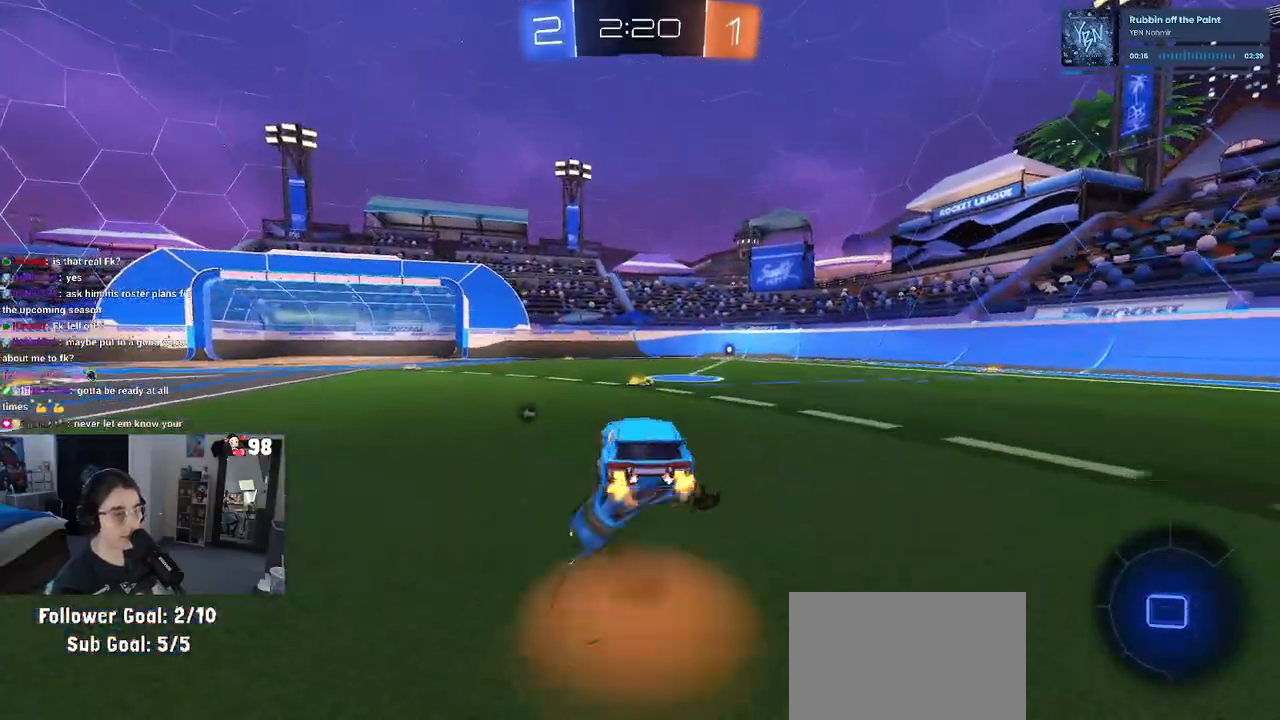
{"buttons": ["SQUARE", "R2"], "left_stick": "down-right", "right_stick": "center", "events": [[33, "CROSS", "up"], [83, "CROSS", "down"], [167, "SQUARE", "down"], [200, "left_stick", "down"], [217, "CROSS", "up"], [350, "left_stick", "down-right"]]}
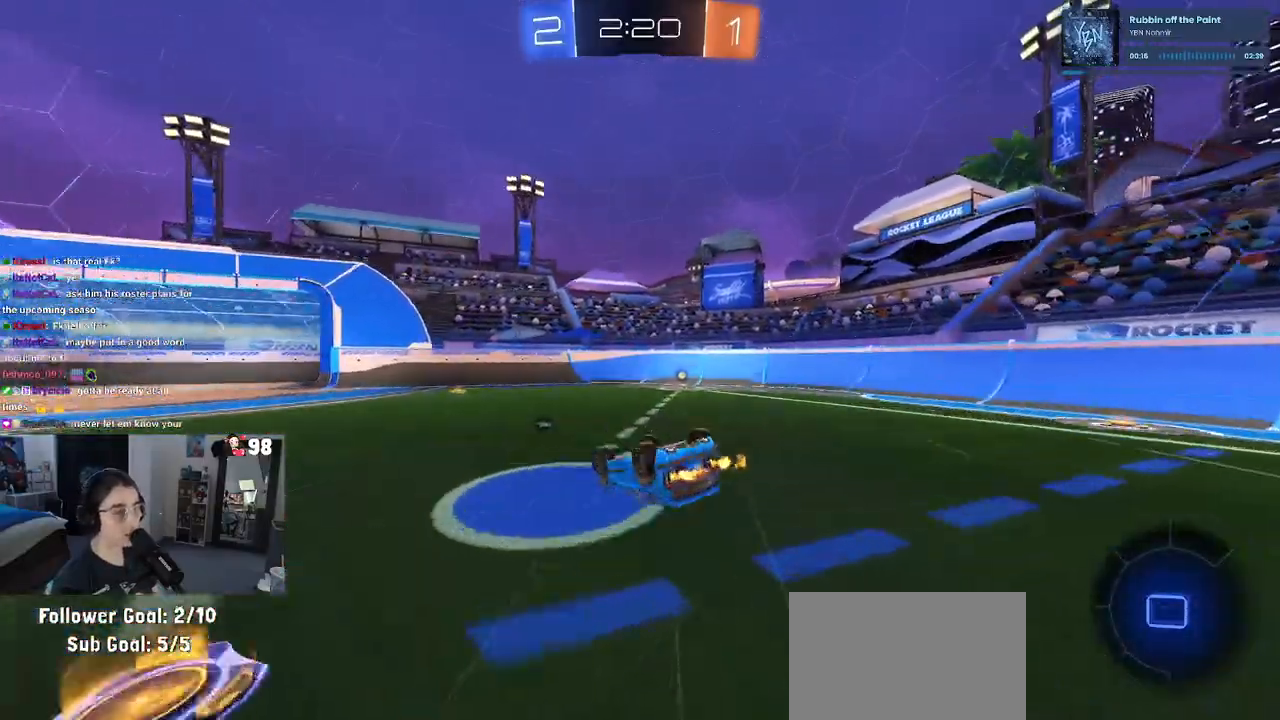
{"buttons": ["TRIANGLE", "R2"], "left_stick": "center", "right_stick": "center", "events": [[333, "SQUARE", "up"], [433, "left_stick", "center"], [467, "TRIANGLE", "down"]]}
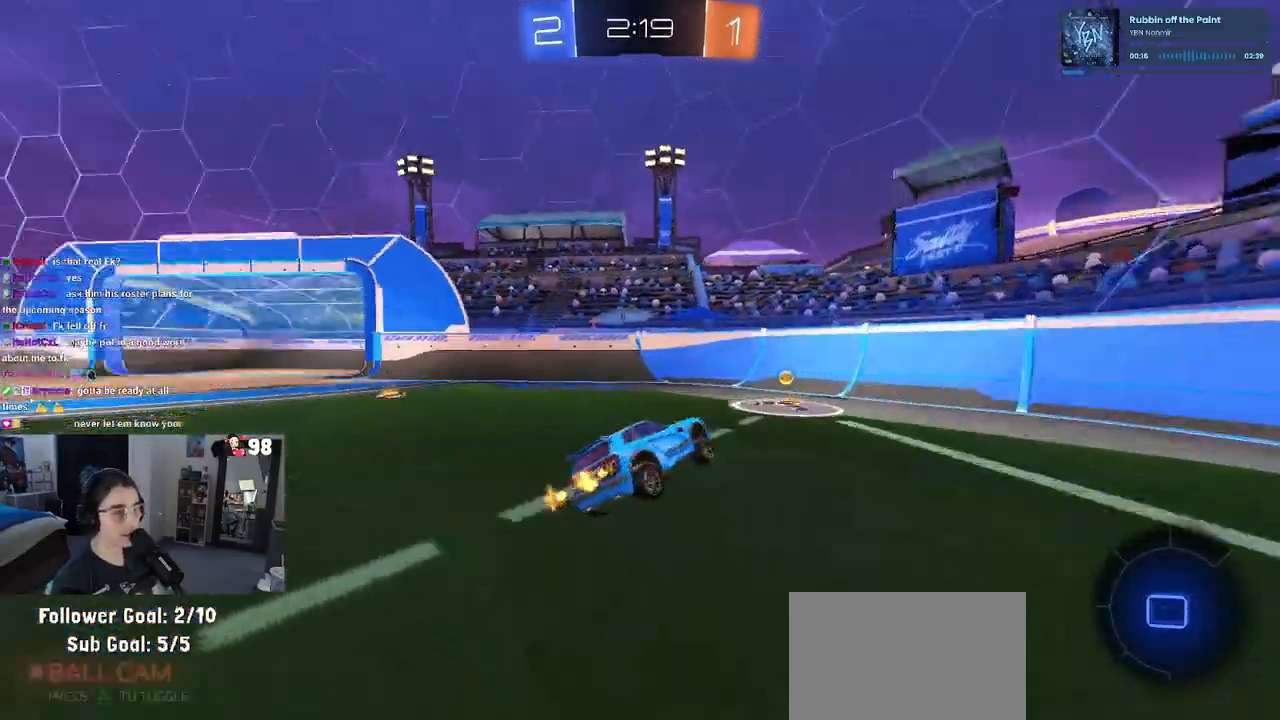
{"buttons": ["R2"], "left_stick": "left", "right_stick": "center", "events": [[33, "left_stick", "left"], [67, "TRIANGLE", "up"], [250, "SQUARE", "down"], [333, "SQUARE", "up"]]}
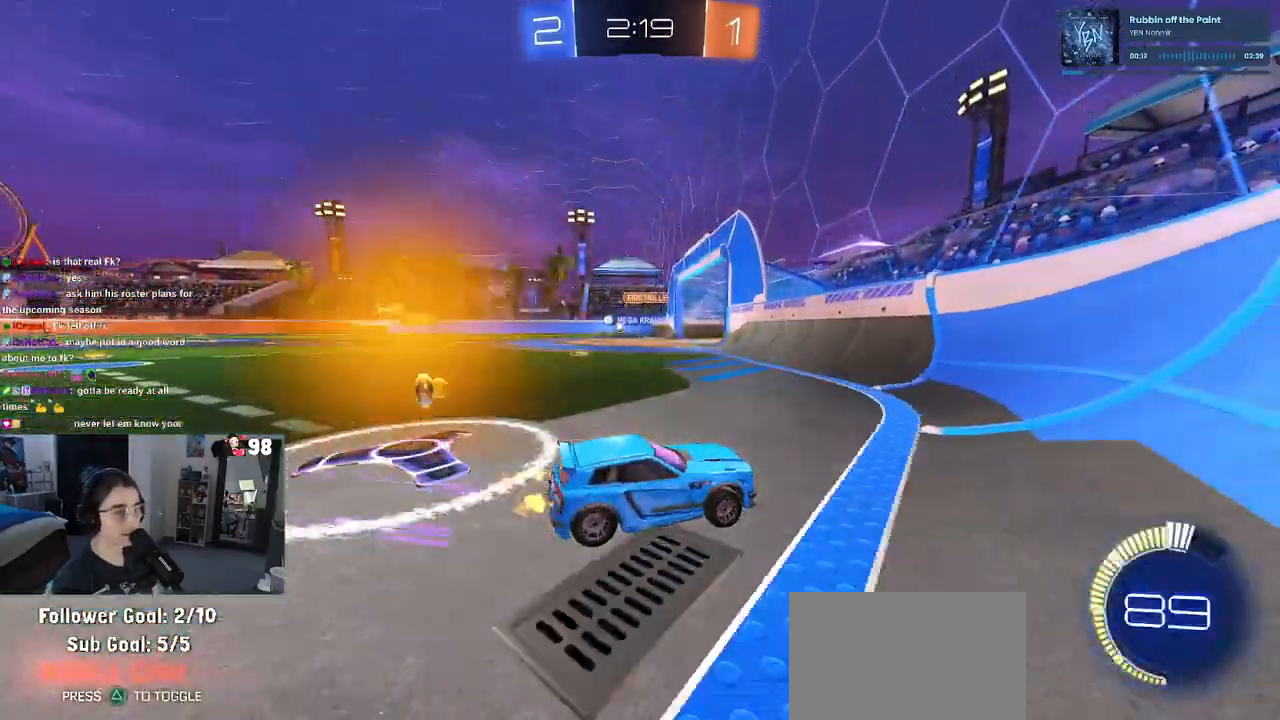
{"buttons": ["R2"], "left_stick": "left", "right_stick": "center", "events": []}
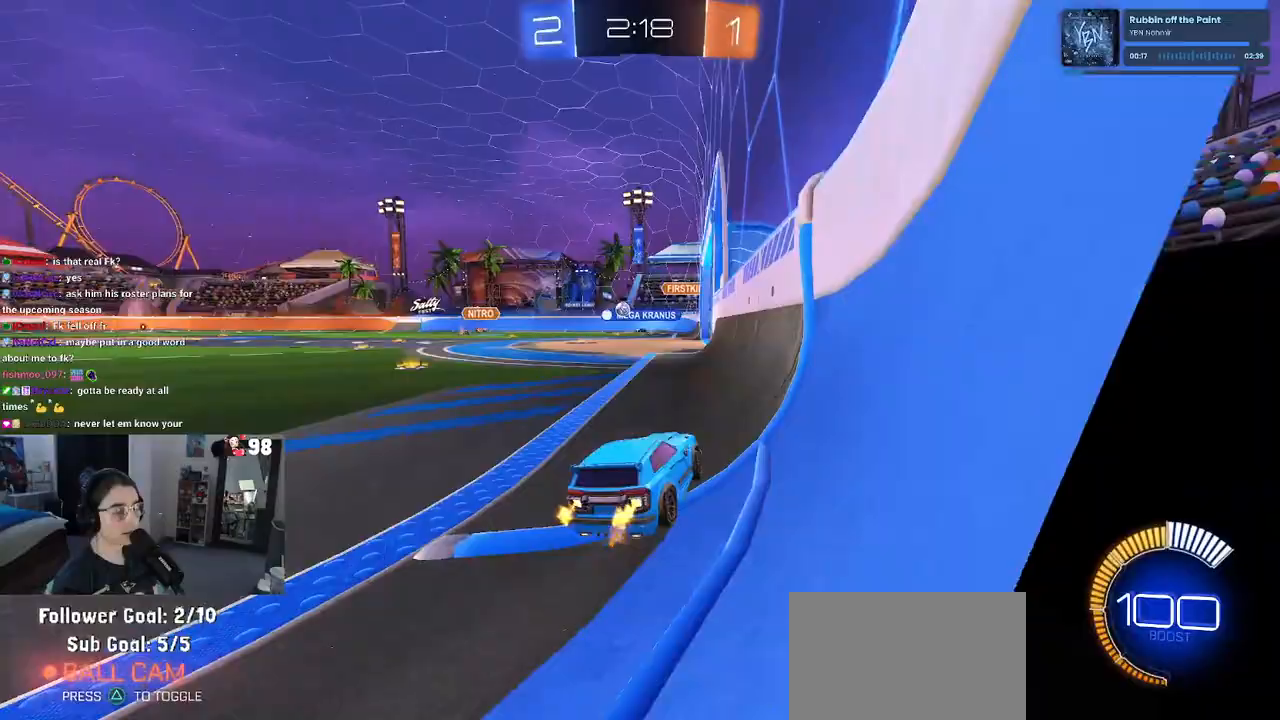
{"buttons": ["R2"], "left_stick": "center", "right_stick": "center", "events": [[417, "left_stick", "center"]]}
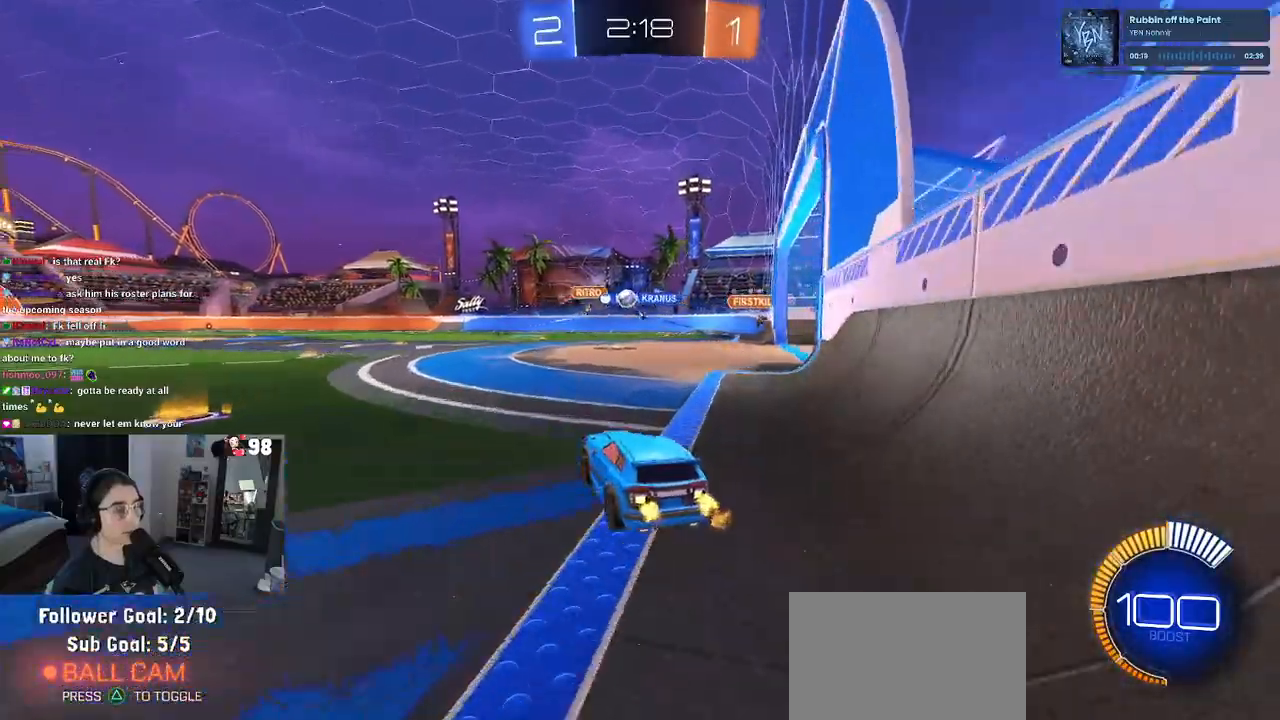
{"buttons": ["R2"], "left_stick": "down-right", "right_stick": "center", "events": [[367, "left_stick", "down-right"]]}
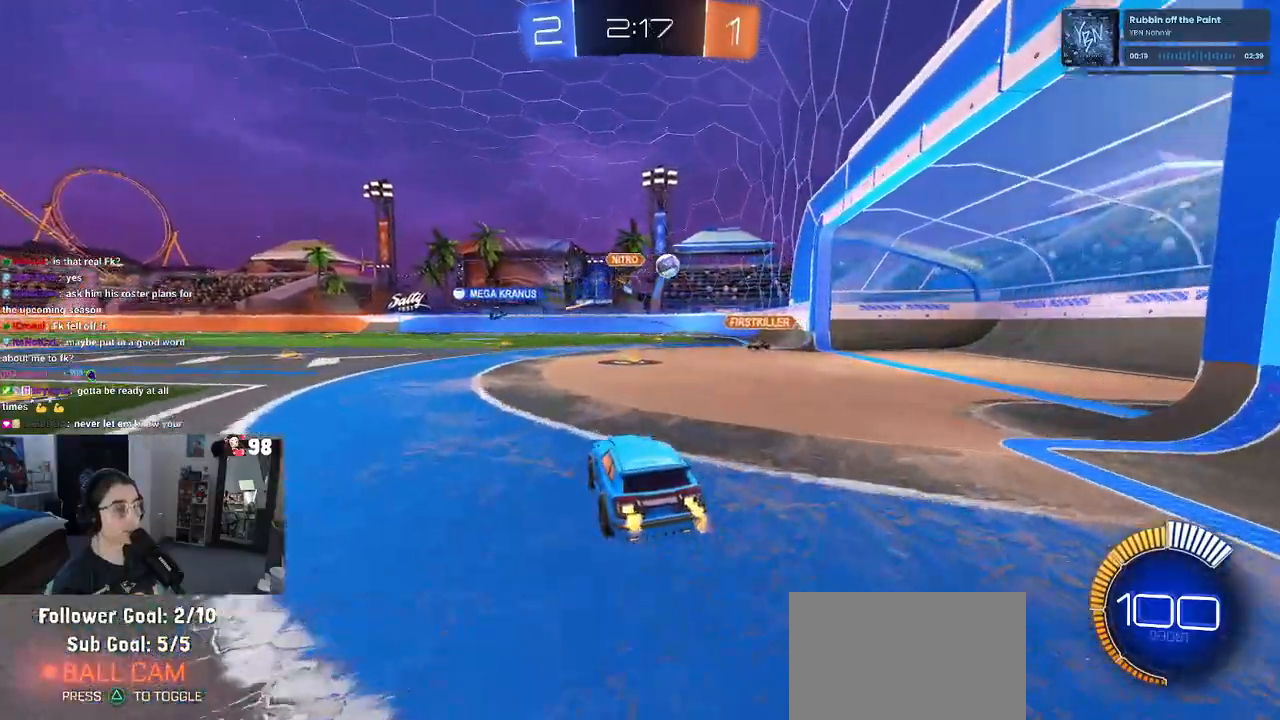
{"buttons": ["R2"], "left_stick": "center", "right_stick": "center", "events": [[133, "left_stick", "center"], [233, "left_stick", "right"], [500, "left_stick", "center"]]}
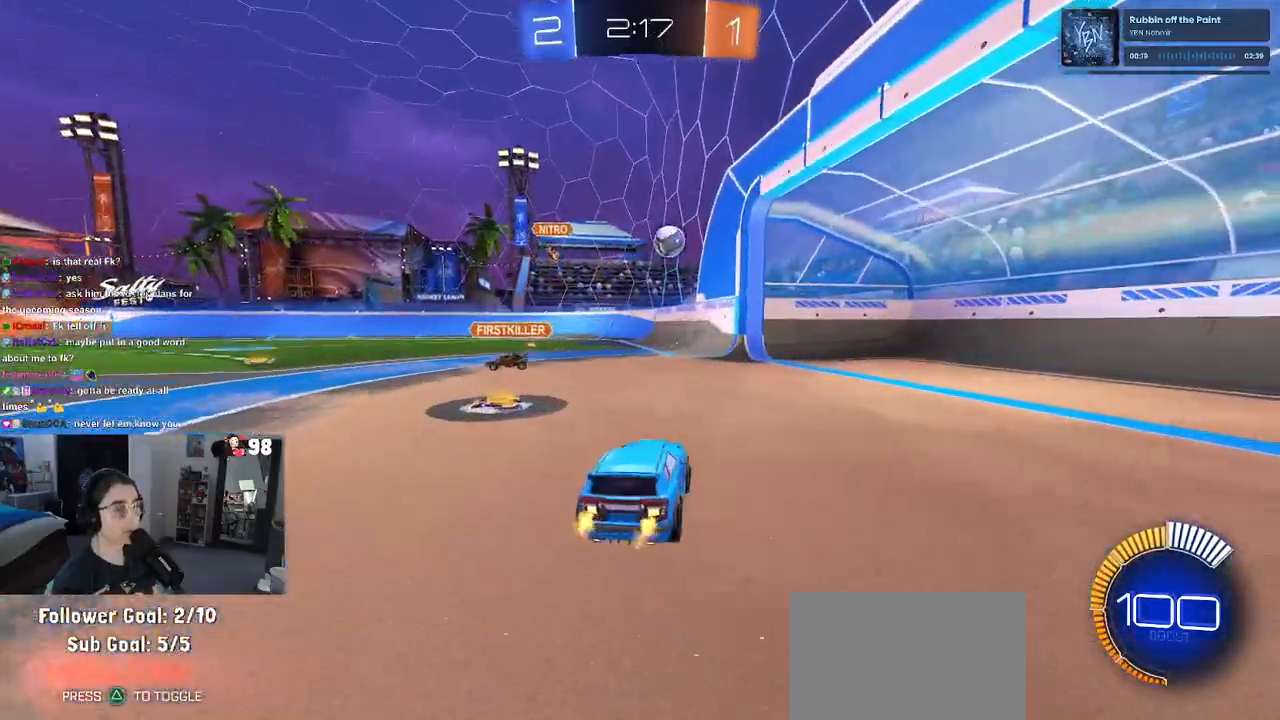
{"buttons": ["L2"], "left_stick": "center", "right_stick": "center", "events": [[267, "R2", "up"], [283, "left_stick", "left"], [317, "L2", "down"], [383, "left_stick", "up-left"], [500, "left_stick", "center"]]}
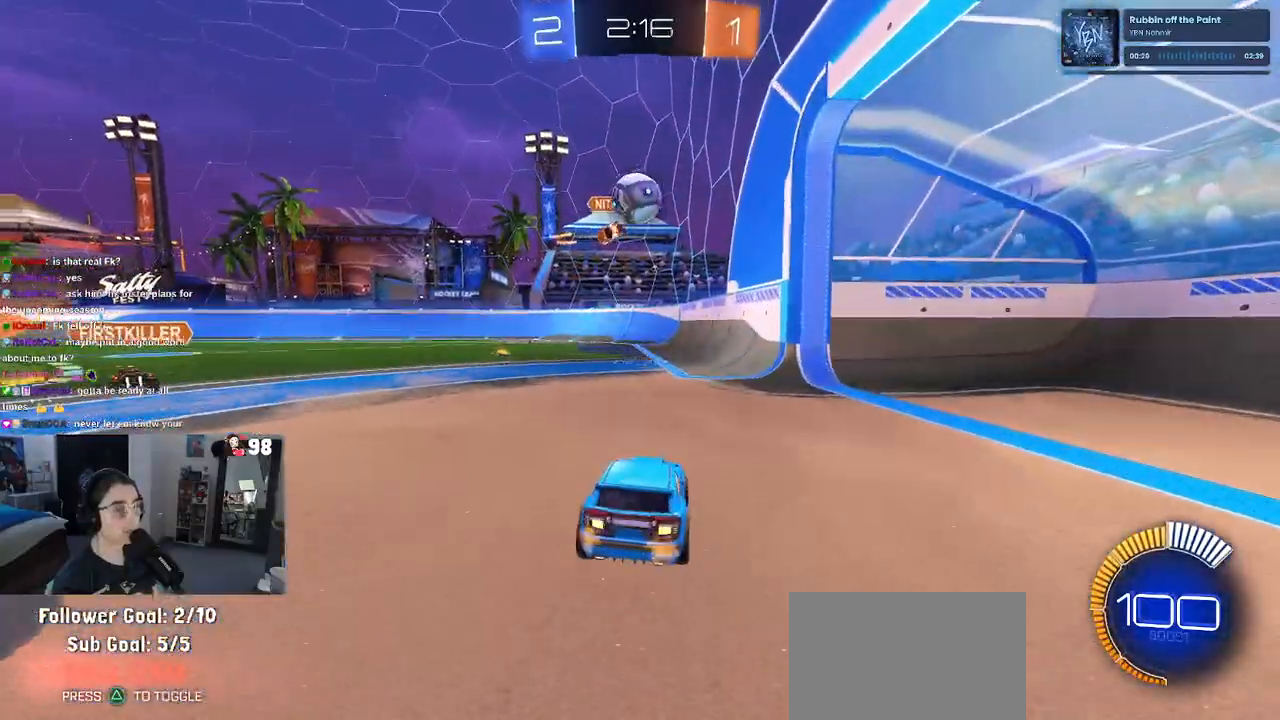
{"buttons": ["L2"], "left_stick": "center", "right_stick": "center", "events": [[67, "R2", "down"], [100, "left_stick", "right"], [167, "L2", "up"], [417, "R2", "up"], [433, "L2", "down"], [433, "left_stick", "center"]]}
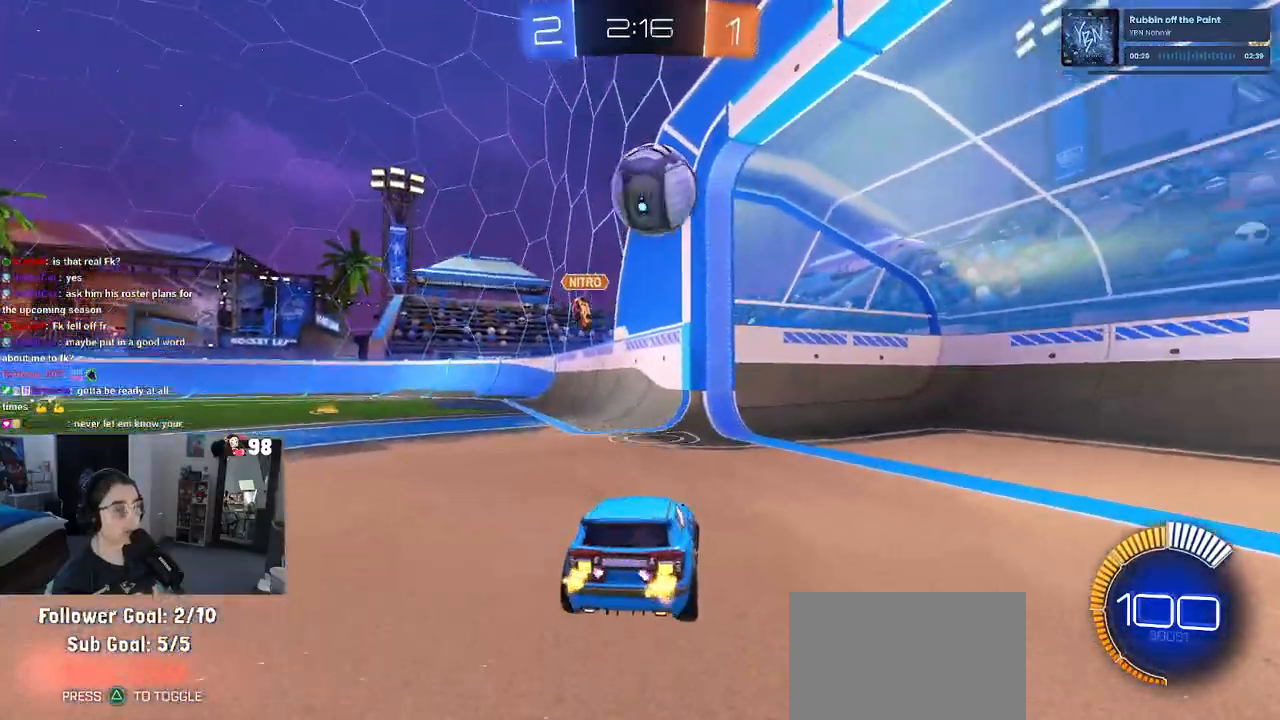
{"buttons": ["CROSS", "R2"], "left_stick": "down", "right_stick": "center", "events": [[117, "L2", "up"], [117, "R2", "down"], [200, "left_stick", "right"], [350, "left_stick", "center"], [417, "left_stick", "down"], [433, "CROSS", "down"]]}
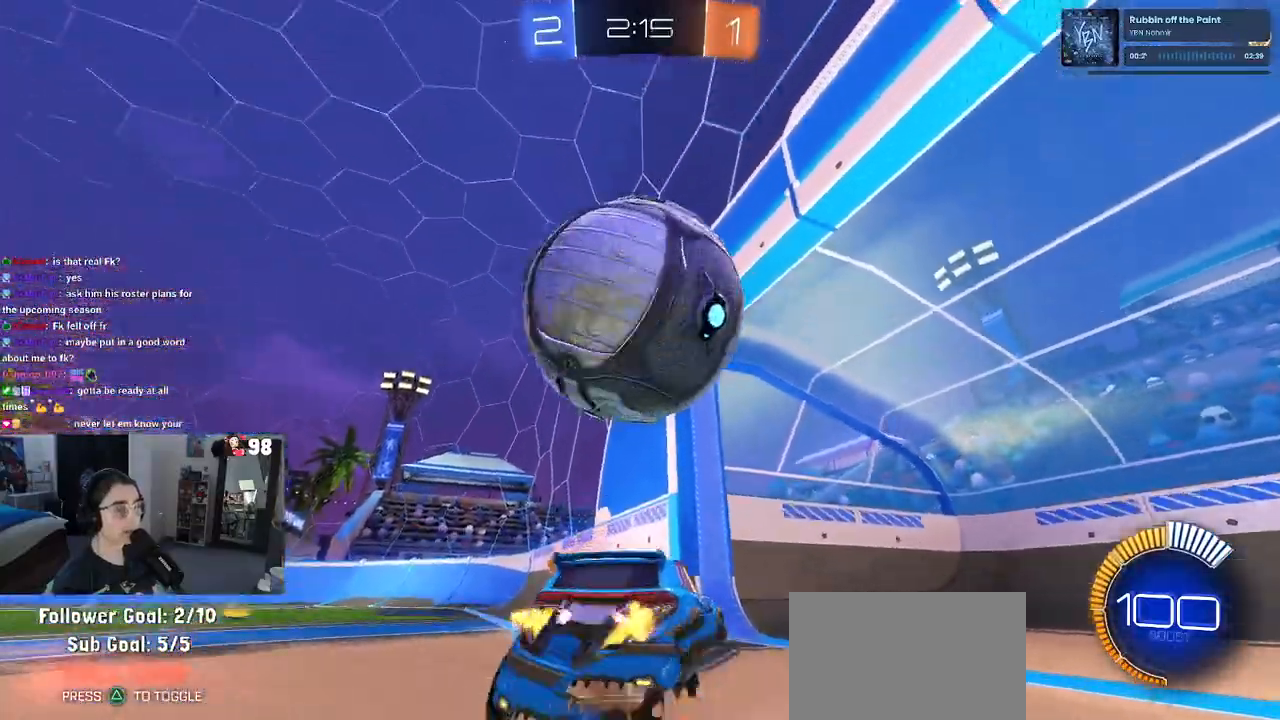
{"buttons": ["L1"], "left_stick": "up", "right_stick": "center", "events": [[33, "CROSS", "up"], [50, "CROSS", "down"], [167, "CROSS", "up"], [200, "R2", "up"], [233, "left_stick", "center"], [400, "left_stick", "up"], [450, "L1", "down"]]}